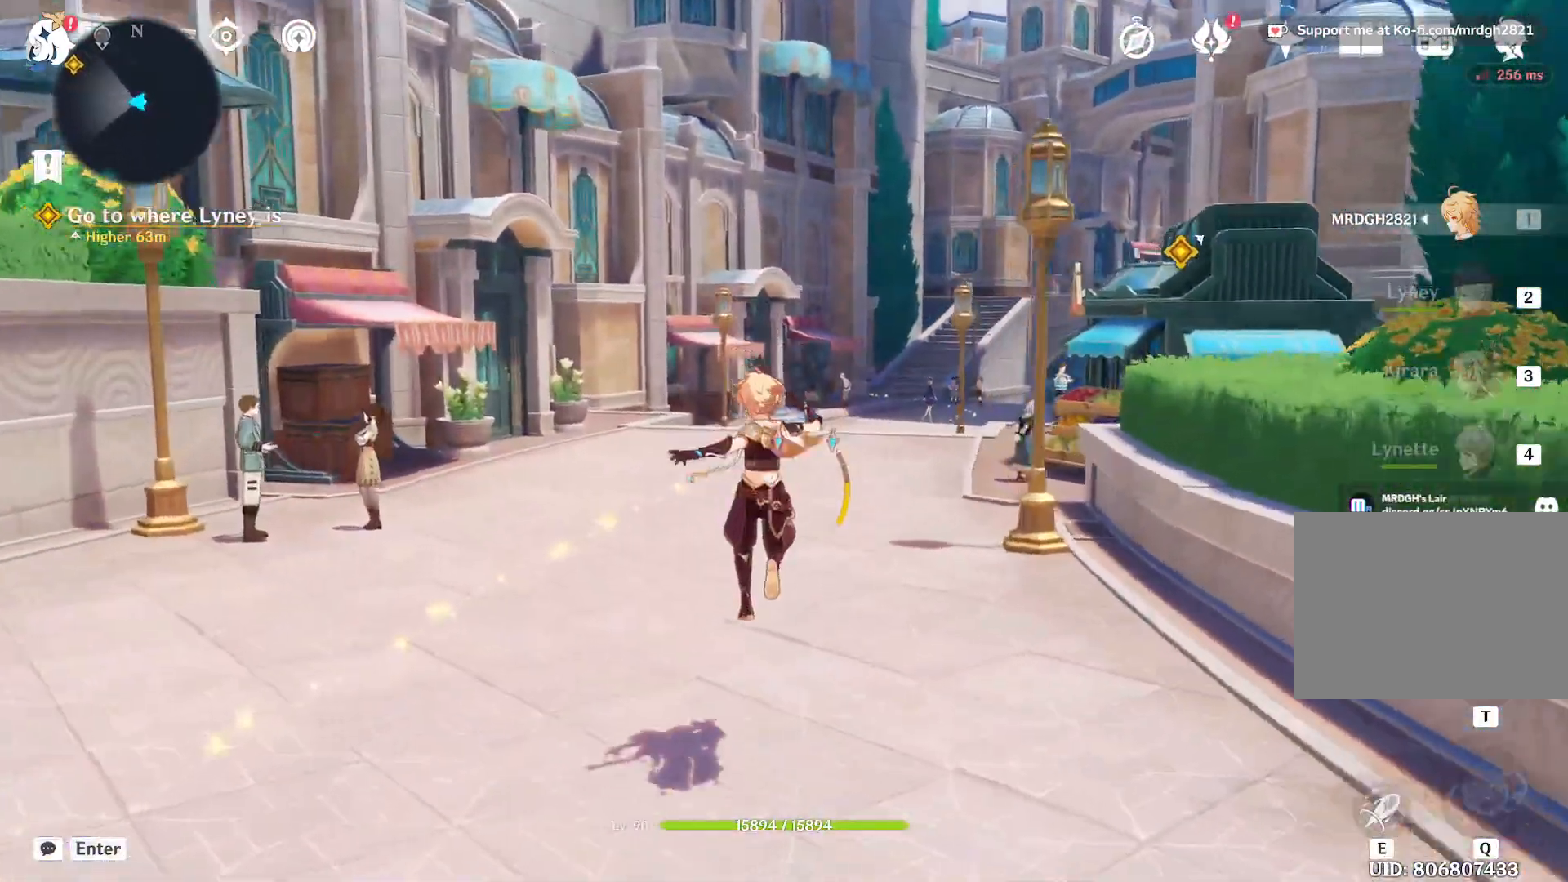
Gameplay with keyboard and mouse; each line is a JSON object with the keys and mouse buttons held at the frame after it. "events" lists presses ("down") and releases ("up") of "1", "2", "3", "4", "5", "a", "alt", "b", "c", "ctrl", "d", "e", "f", "g", "q", "r", "s", "shift", "space", "t", "tab", "v", "w", "x", "z", "mouse_left", "mouse_wheel", "mouse_right", "mouse_mb4" and "mouse_mb5" between this image and that frame as [ms after this image, input, new state], when the widget could be followed in between. "mouse_left", "mouse_wheel", "mouse_right", "mouse_mb4", "mouse_mb5" = the "left", "wheel", "right", "mb4", "mb5" buttons of the "mouse" list. No other keys are recorded. "wheel" means that the mouse wheel is clicked or scrolled. Mouse movement is not recorded.
{"keys": ["w"], "mouse": [], "events": [[33, "space", "down"], [183, "space", "up"]]}
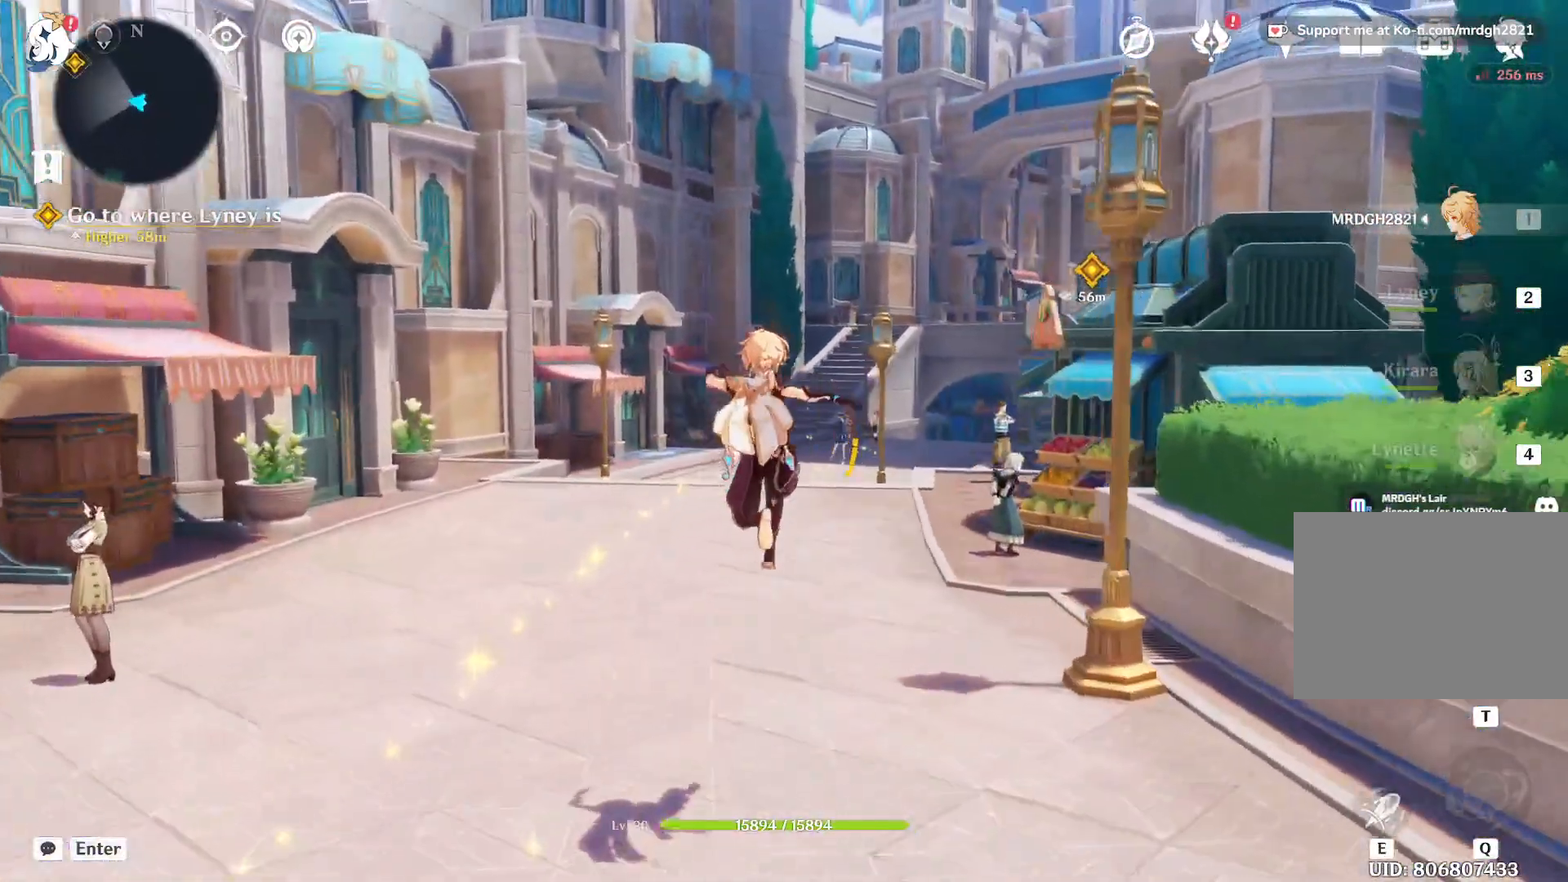
{"keys": ["w"], "mouse": [], "events": [[150, "space", "down"], [267, "space", "up"]]}
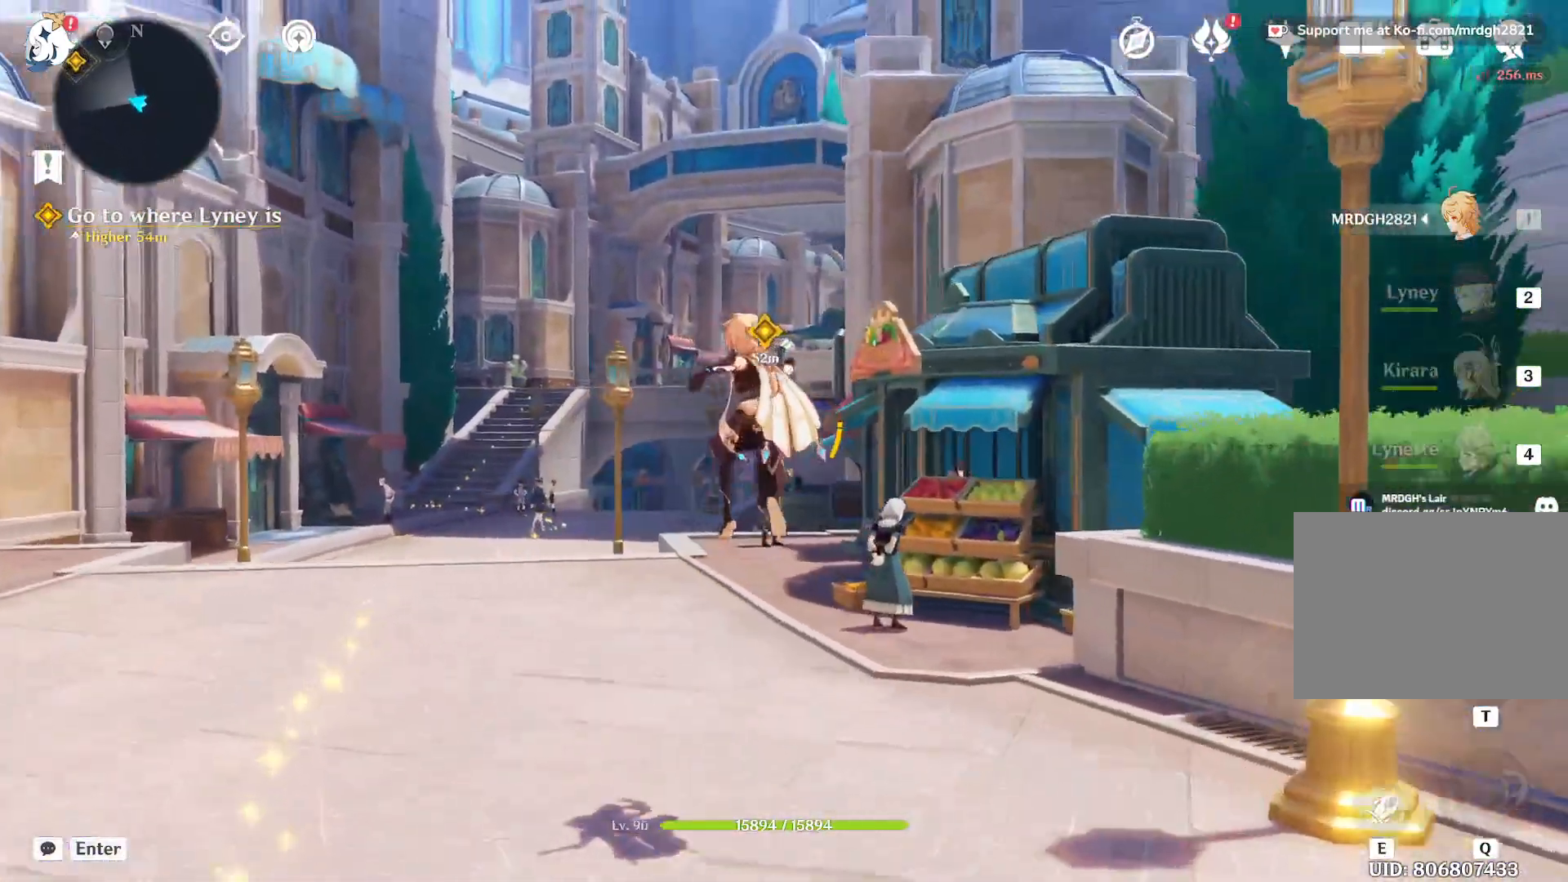
{"keys": ["a", "w"], "mouse": [], "events": [[67, "a", "down"], [267, "space", "down"], [383, "space", "up"]]}
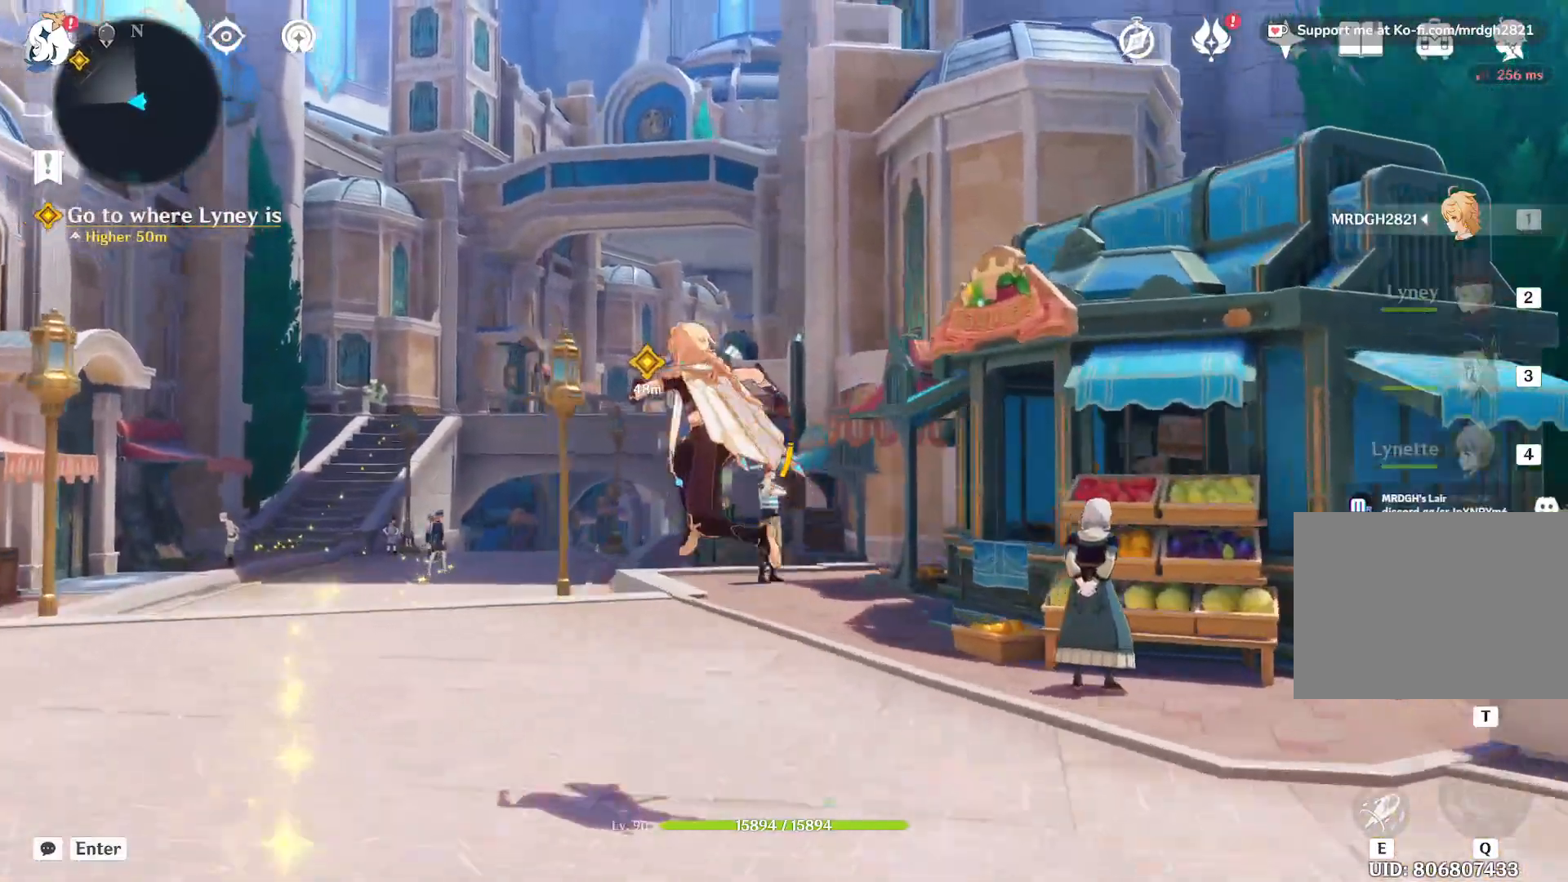
{"keys": ["a", "w"], "mouse": [], "events": [[383, "space", "down"], [500, "space", "up"]]}
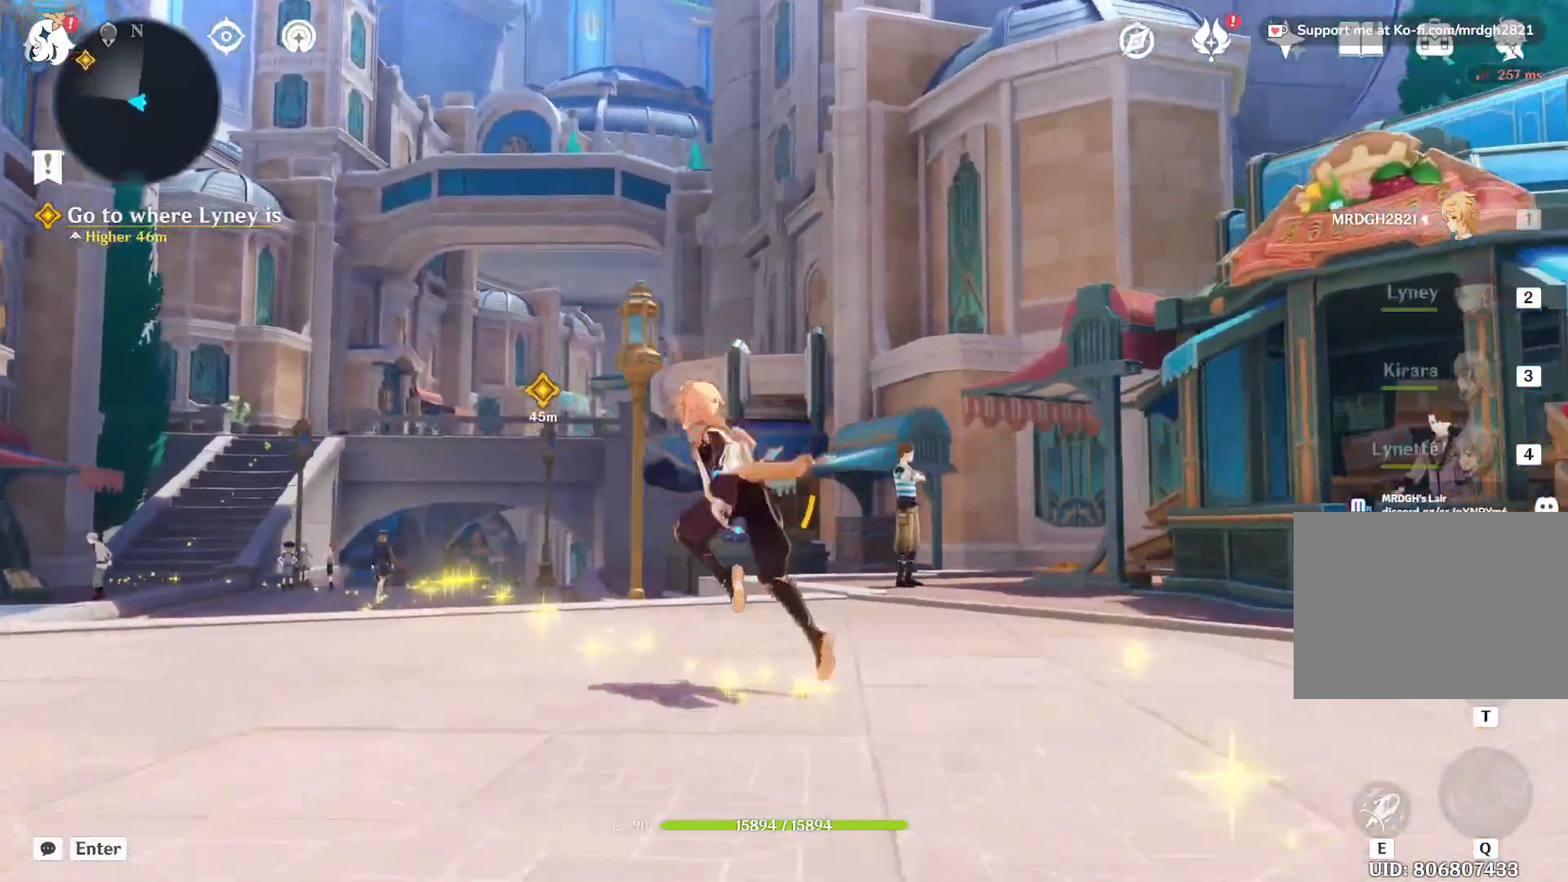
{"keys": ["a", "space", "w"], "mouse": [], "events": [[433, "space", "down"]]}
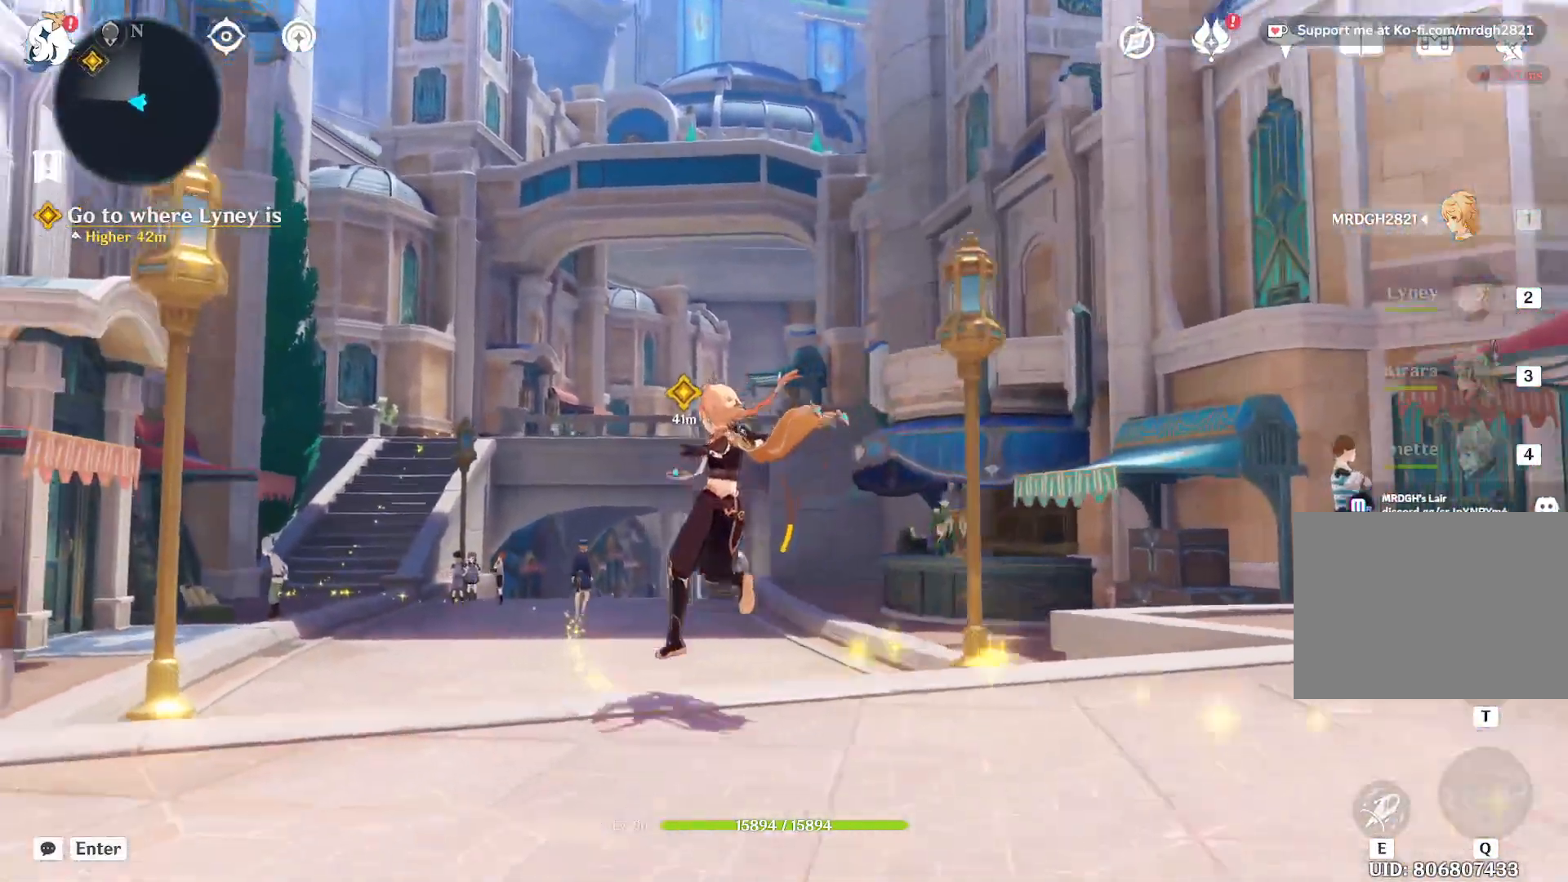
{"keys": ["w"], "mouse": [], "events": [[17, "a", "up"], [33, "space", "up"]]}
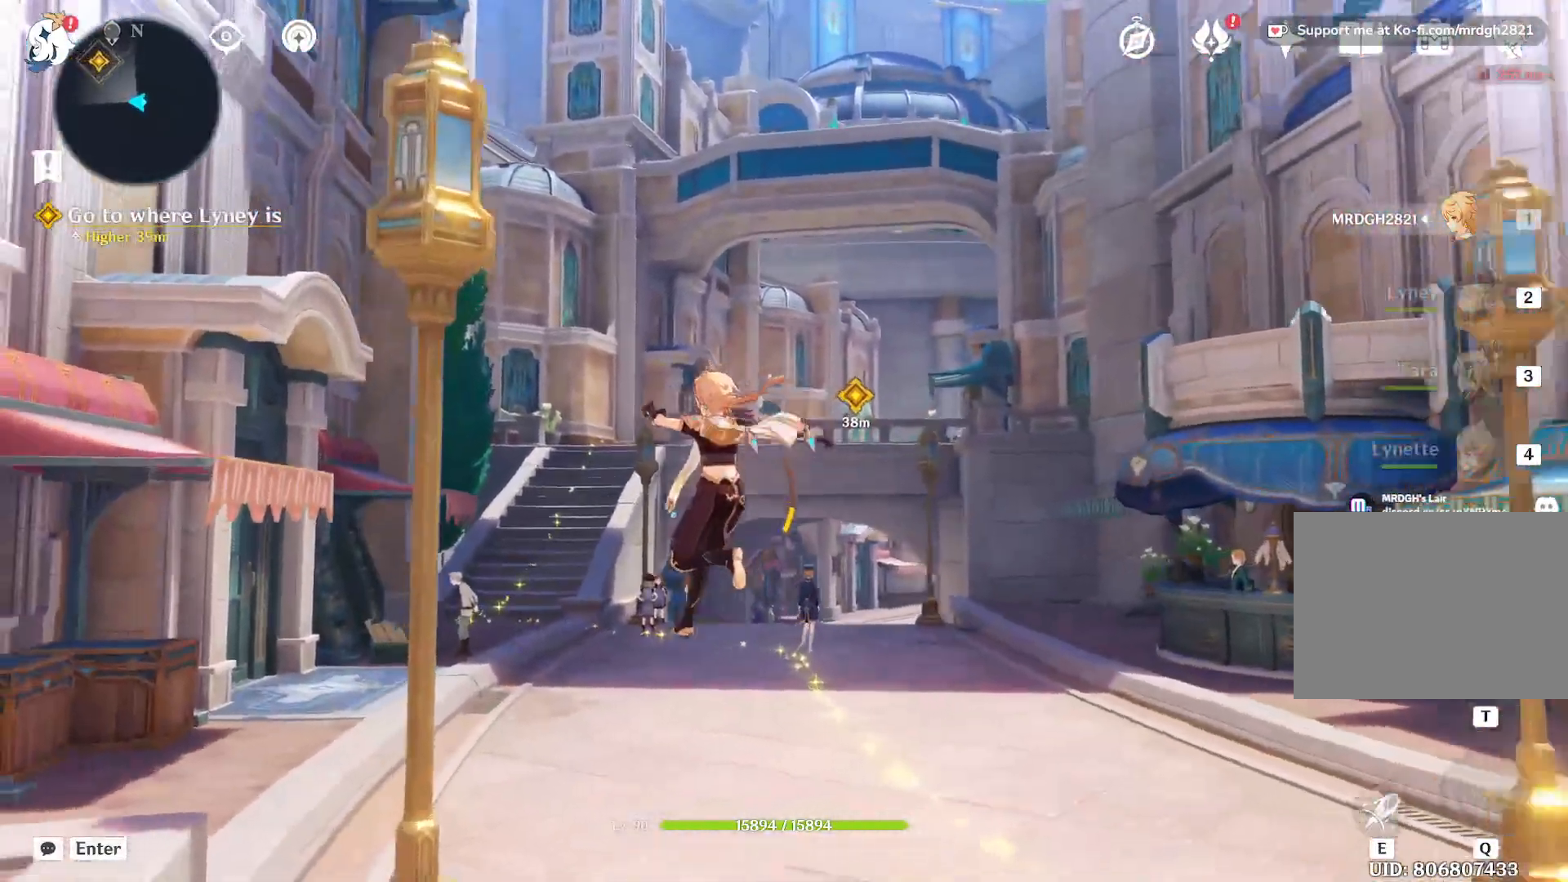
{"keys": ["w"], "mouse": [], "events": [[67, "space", "down"], [217, "space", "up"]]}
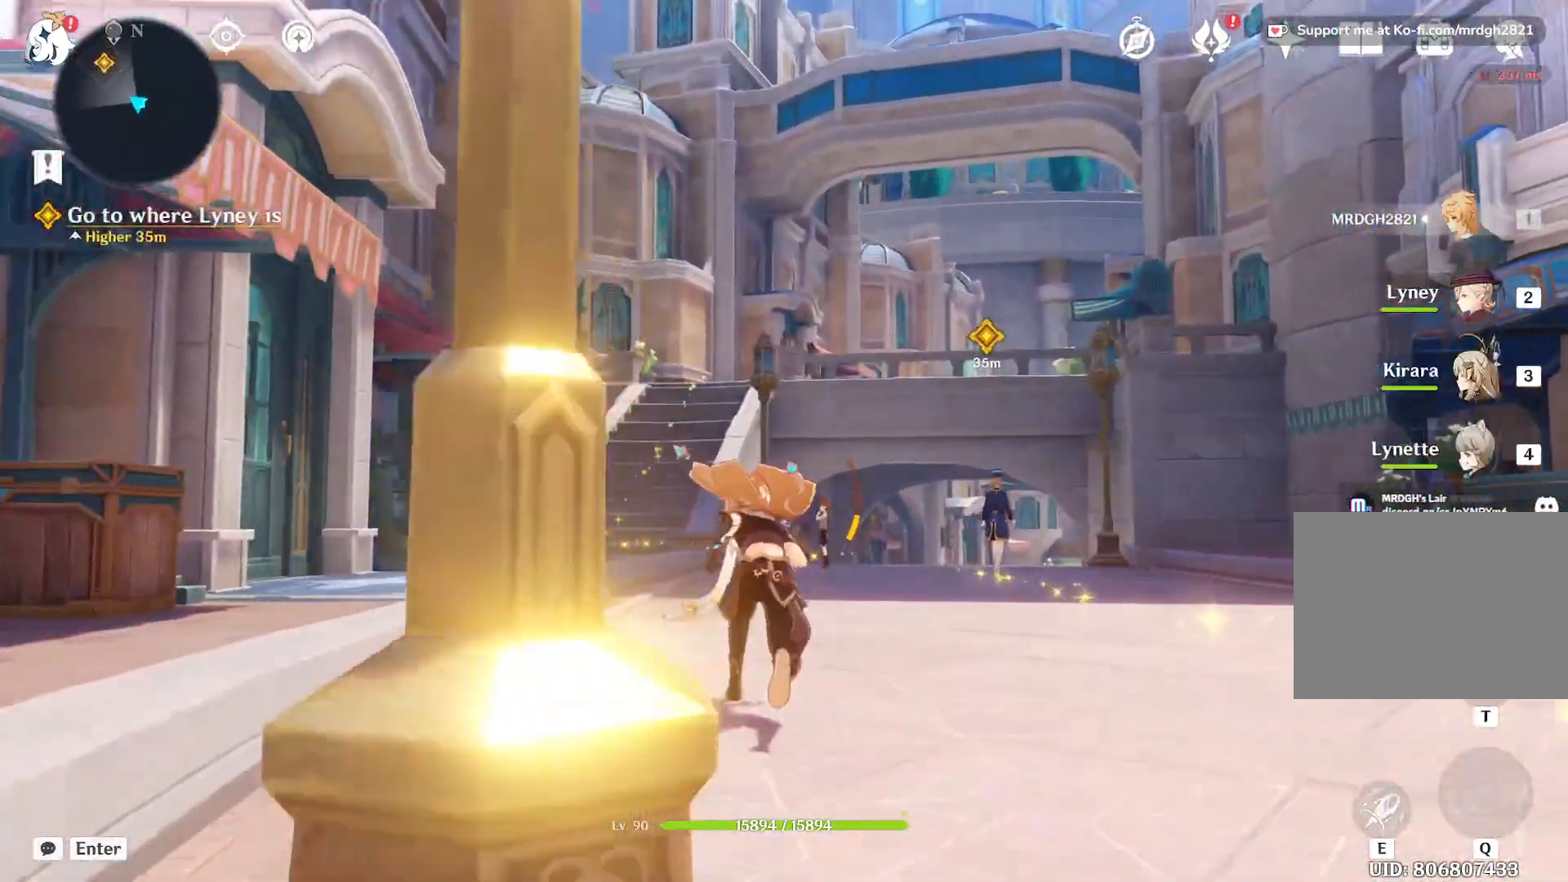
{"keys": ["w"], "mouse": [], "events": []}
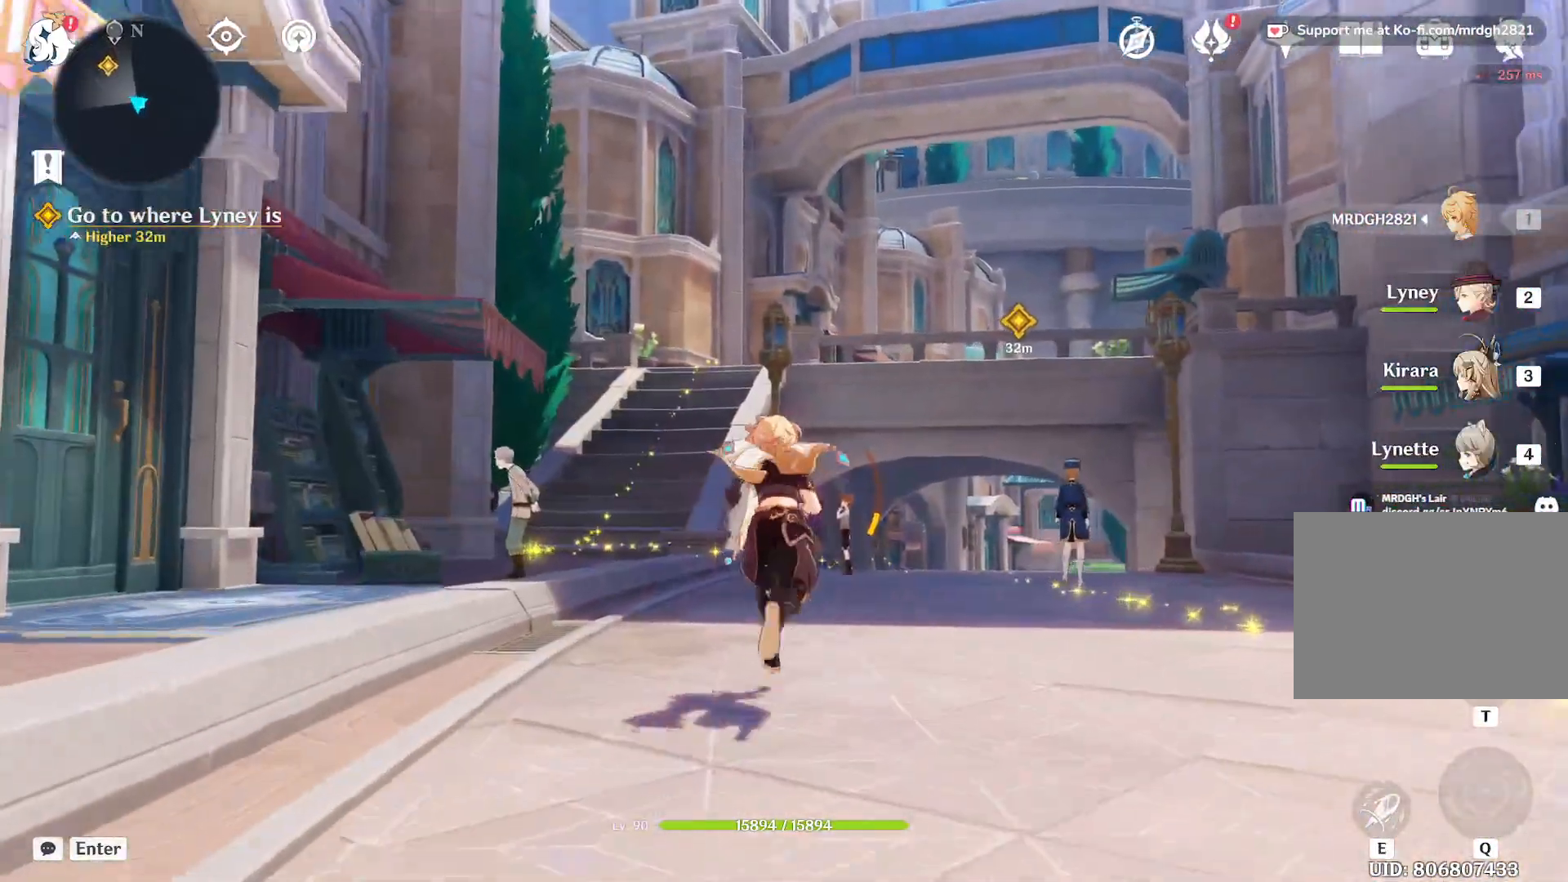
{"keys": [], "mouse": [], "events": [[183, "w", "up"]]}
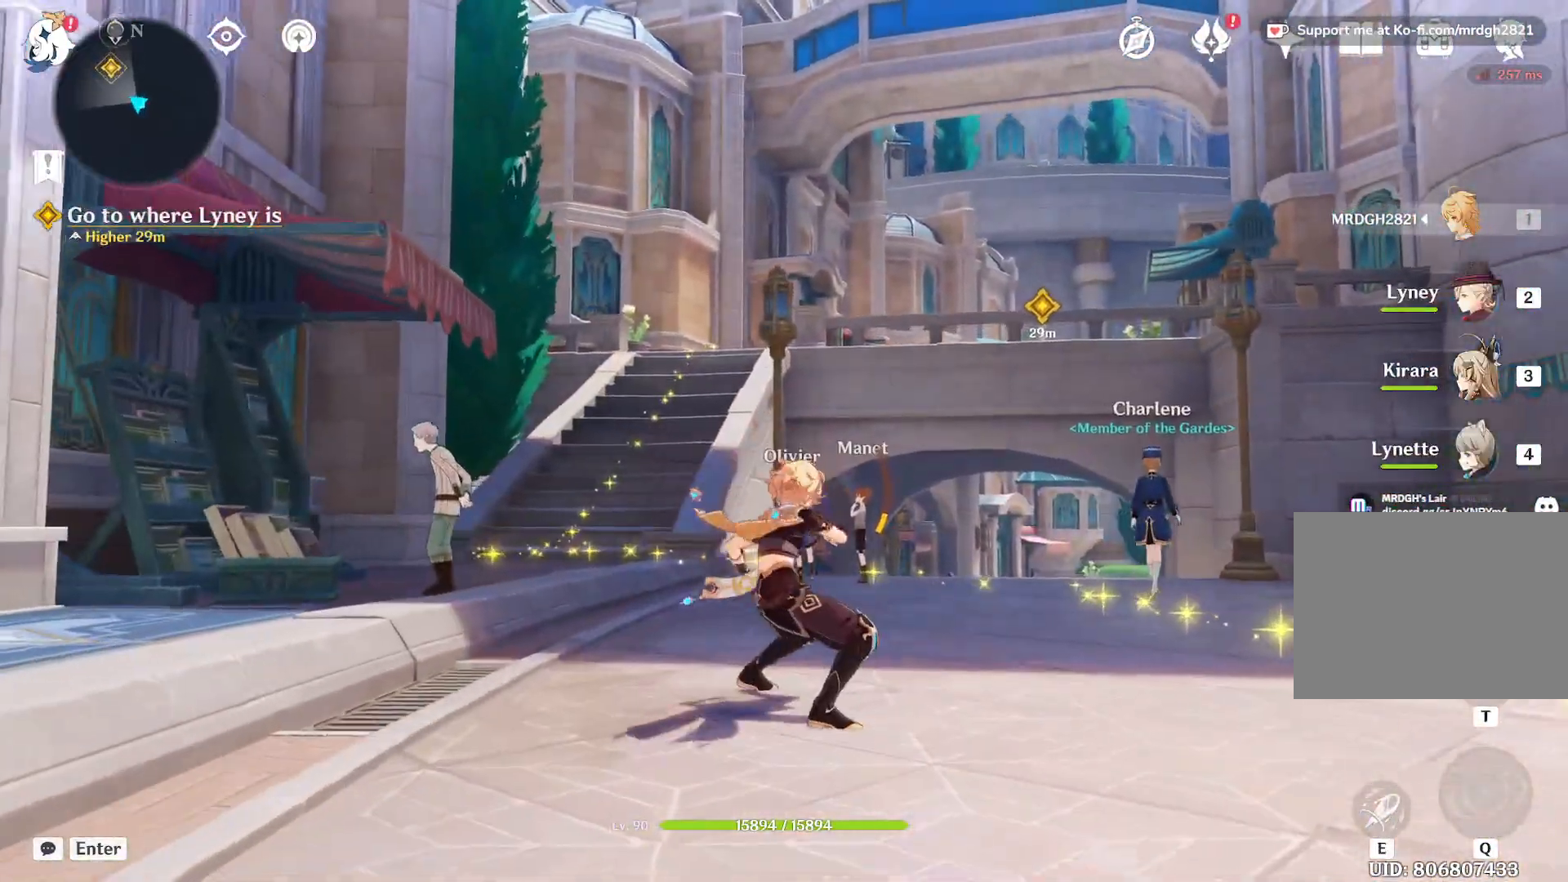
{"keys": [], "mouse": [], "events": []}
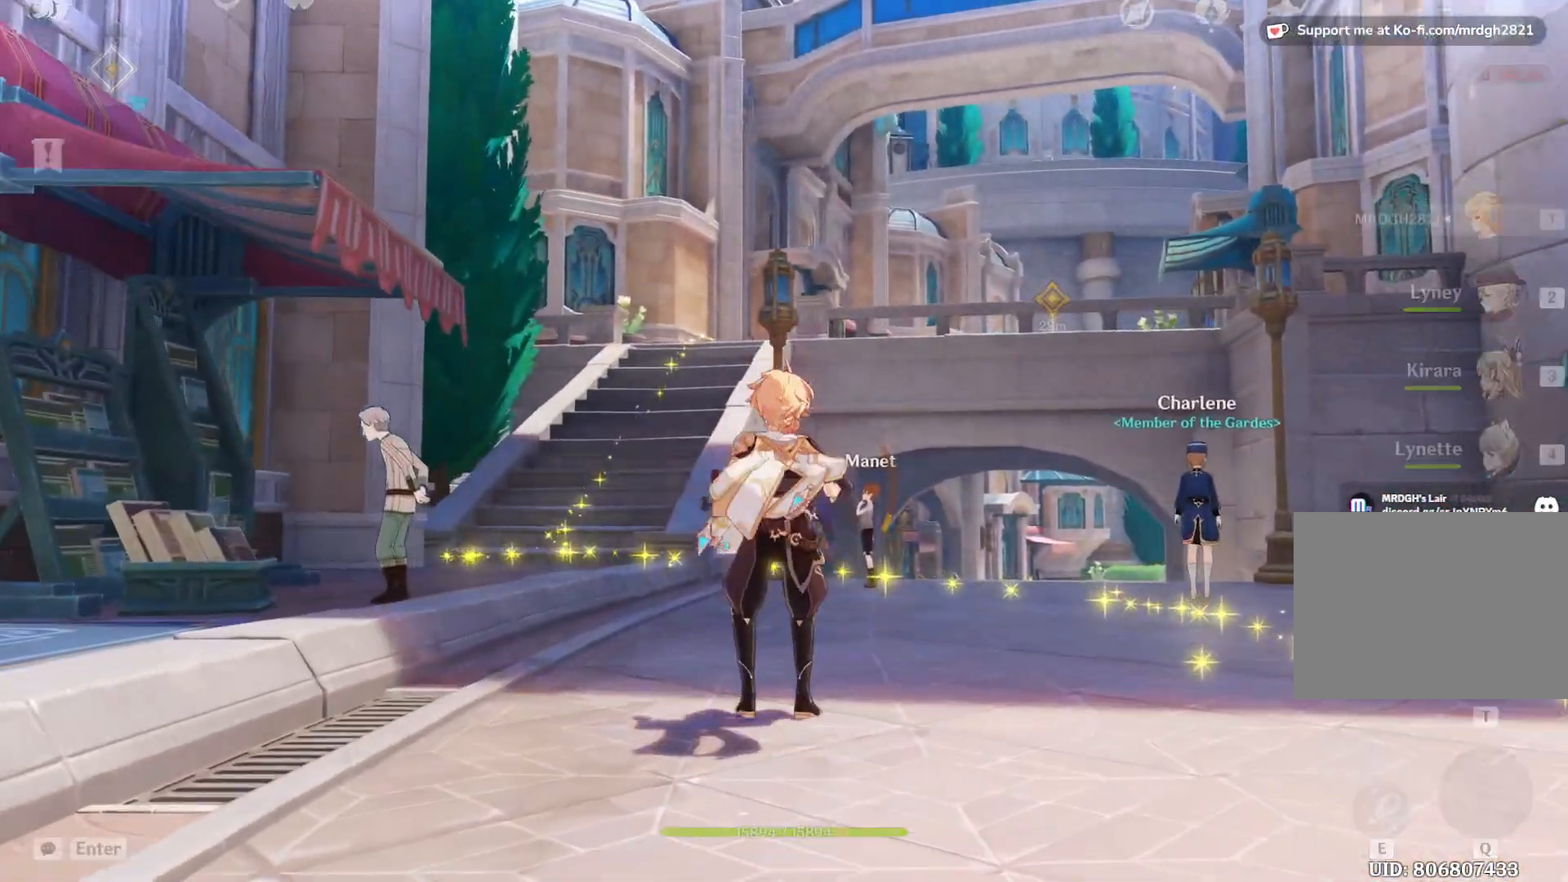
{"keys": [], "mouse": [], "events": []}
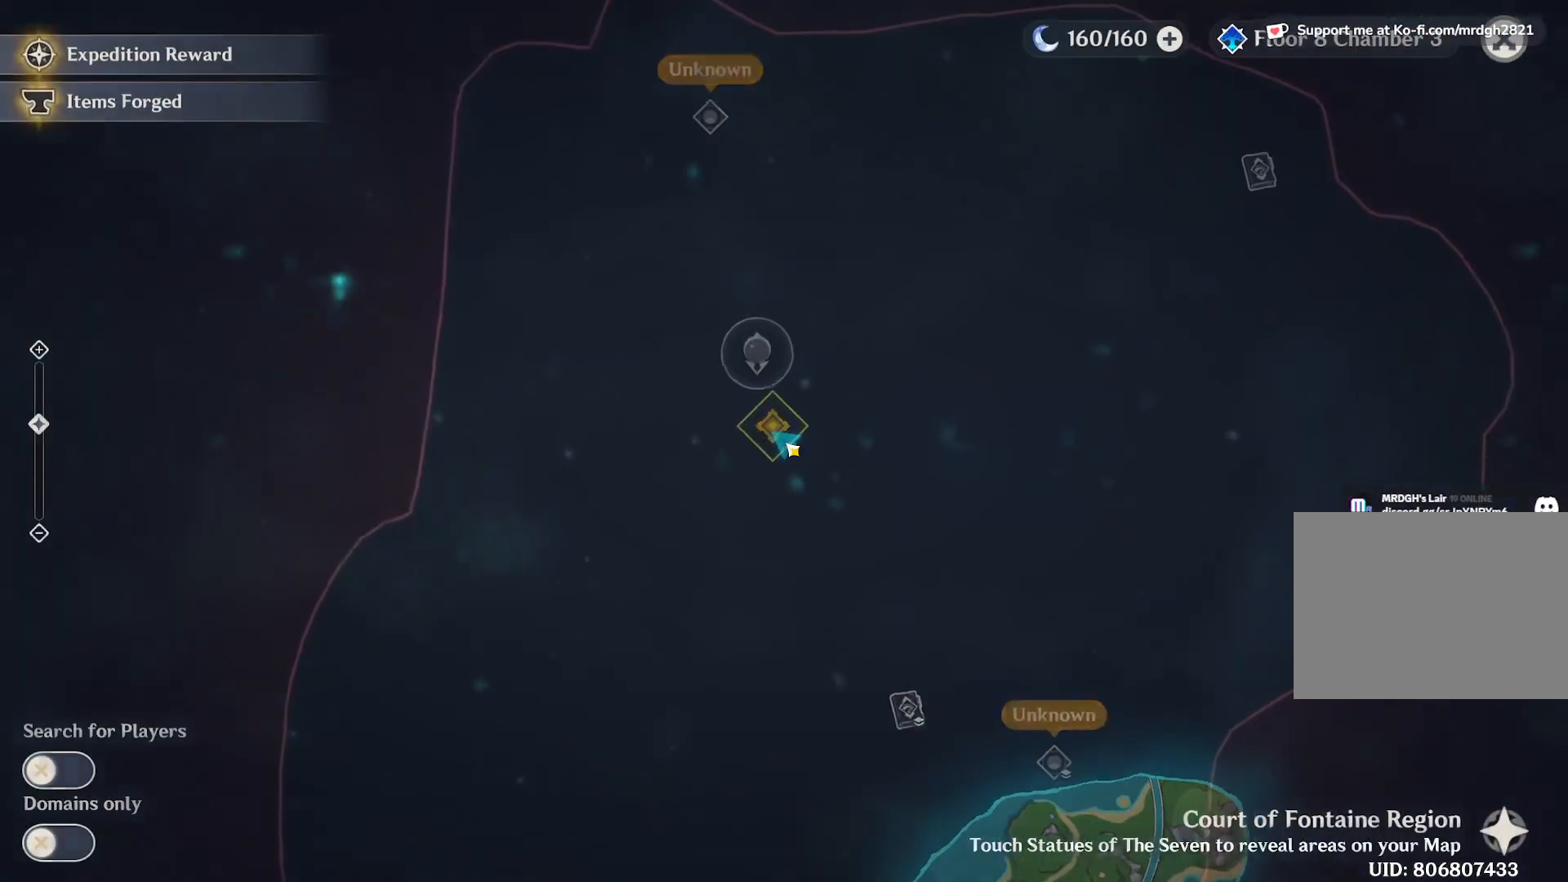
{"keys": [], "mouse": [], "events": []}
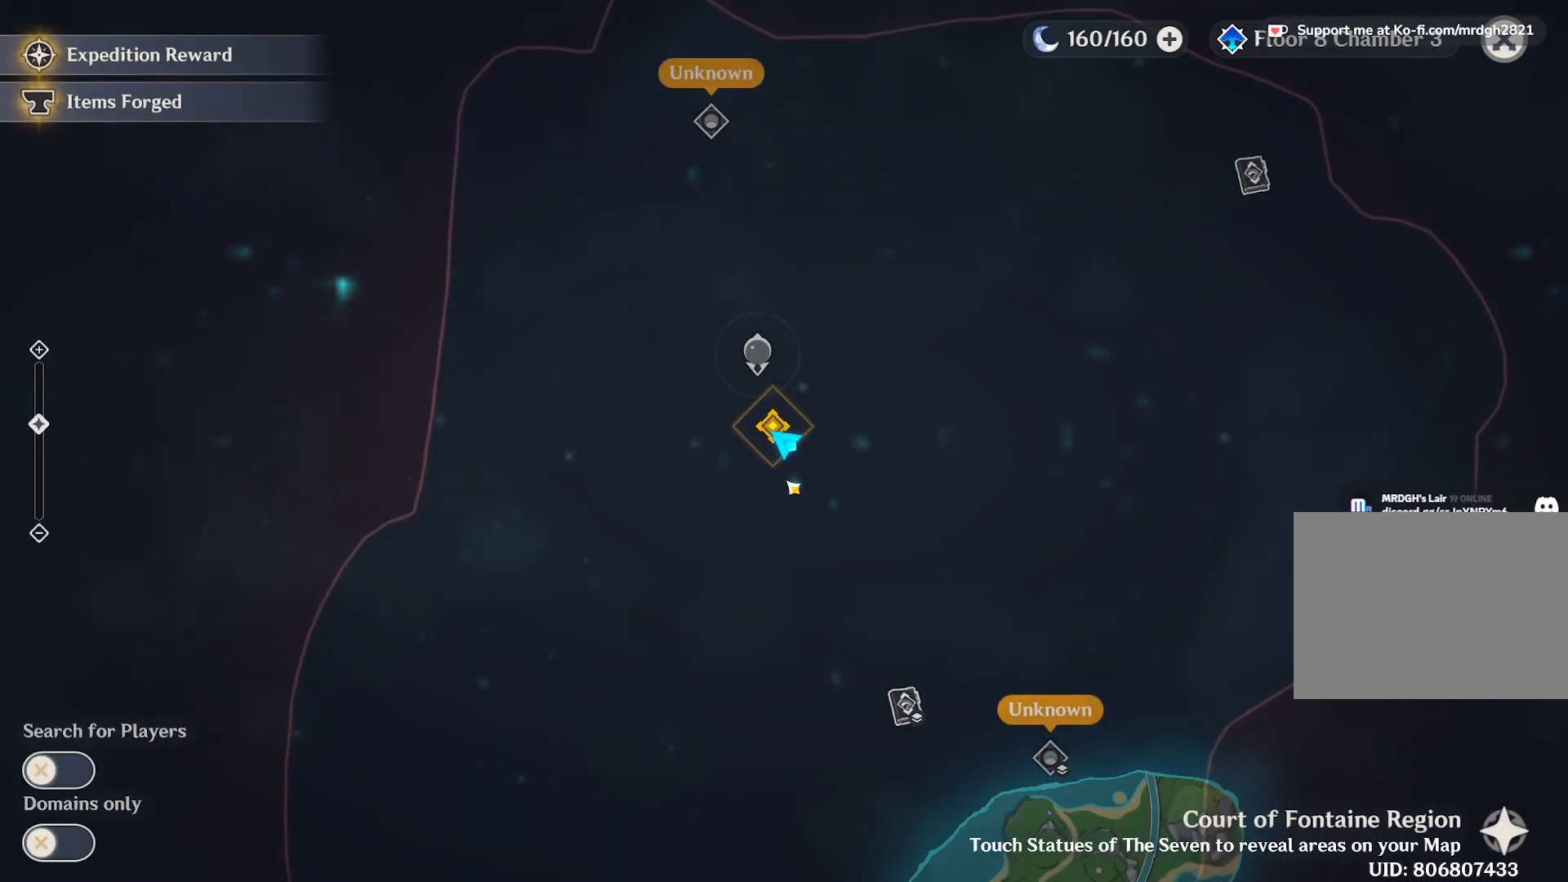
{"keys": [], "mouse": [], "events": []}
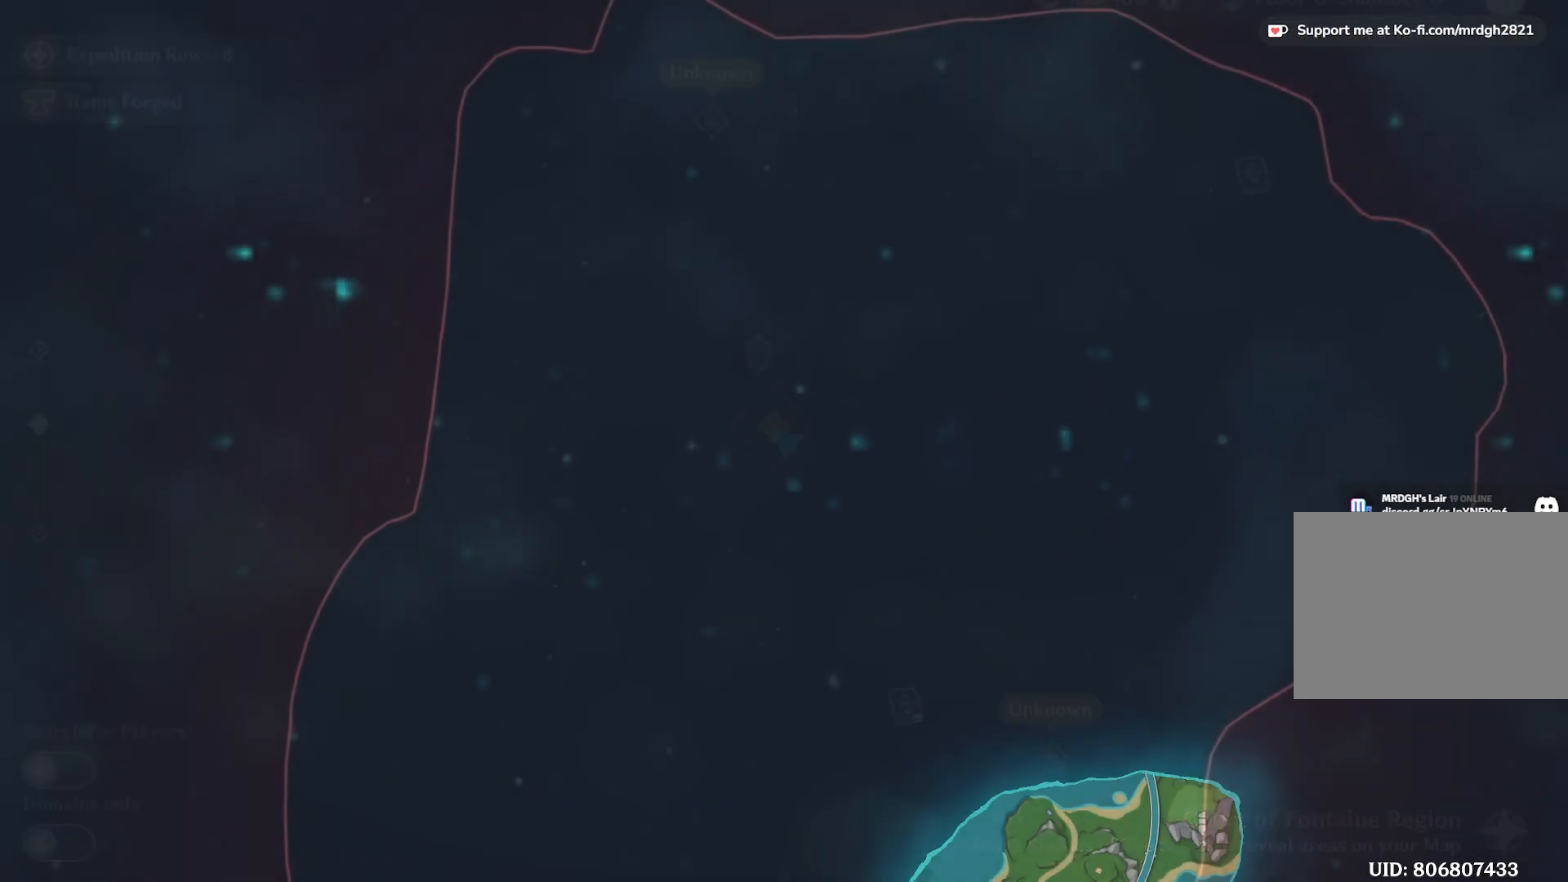
{"keys": ["w"], "mouse": [], "events": [[17, "w", "down"]]}
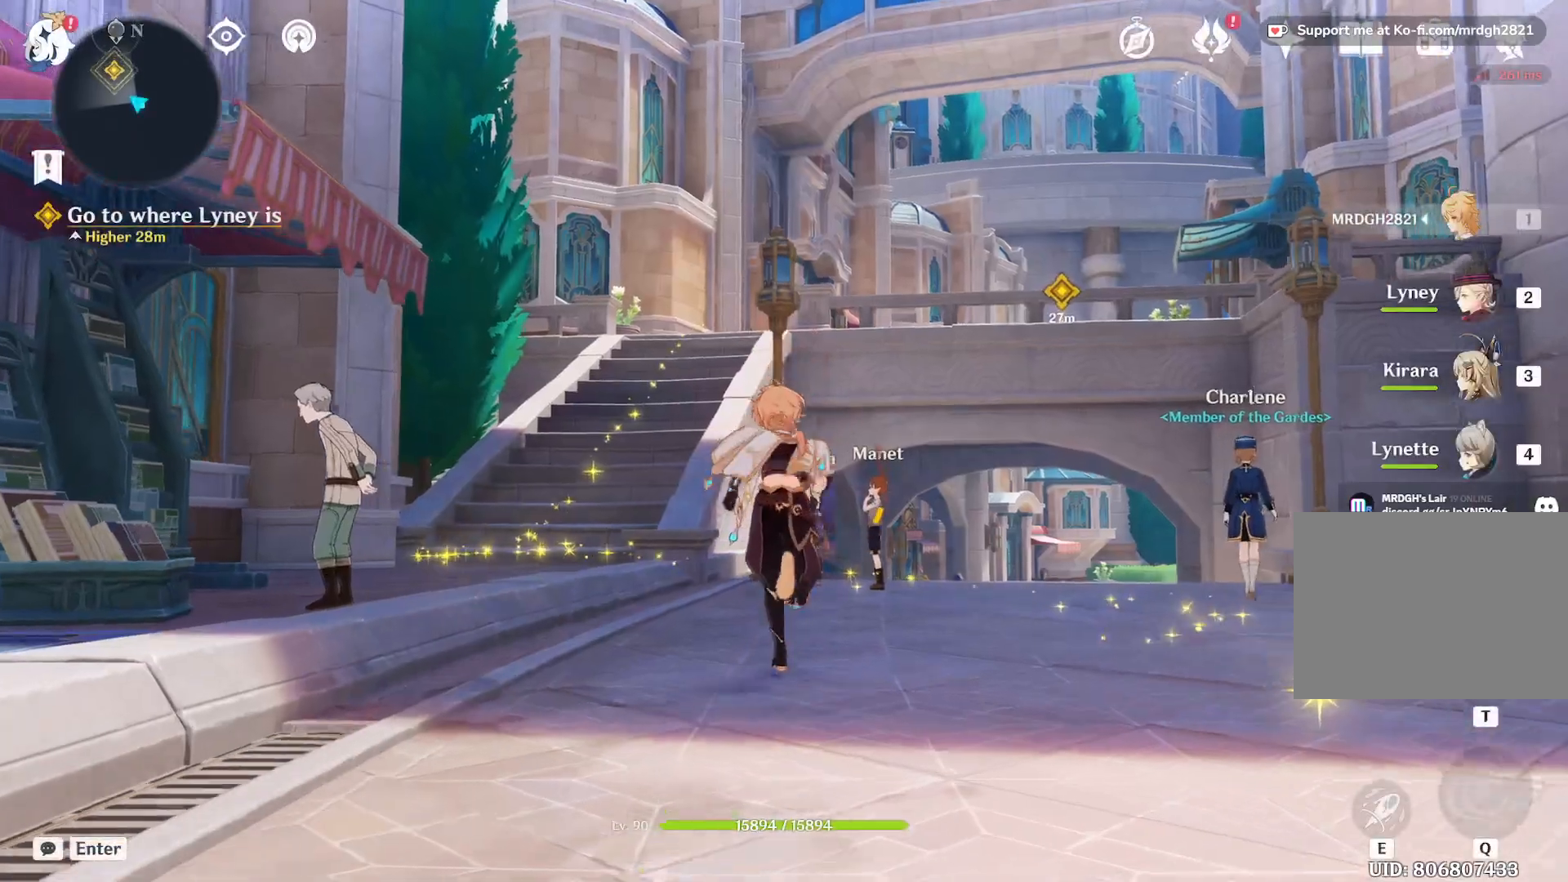
{"keys": ["w"], "mouse": [], "events": [[167, "w", "up"], [467, "w", "down"]]}
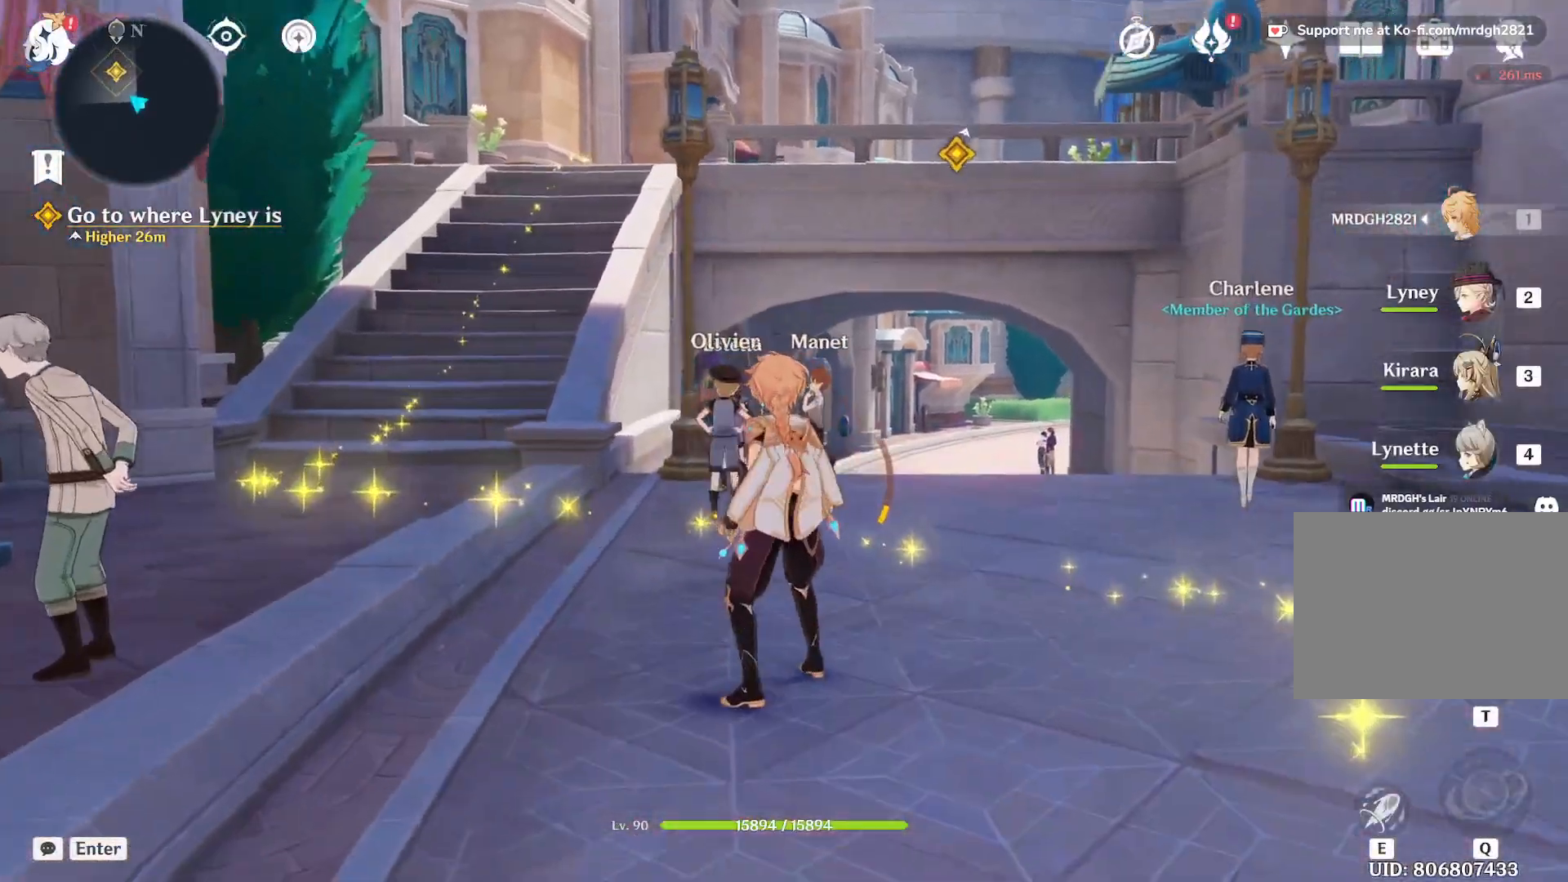
{"keys": ["a", "w"], "mouse": [], "events": [[133, "a", "down"]]}
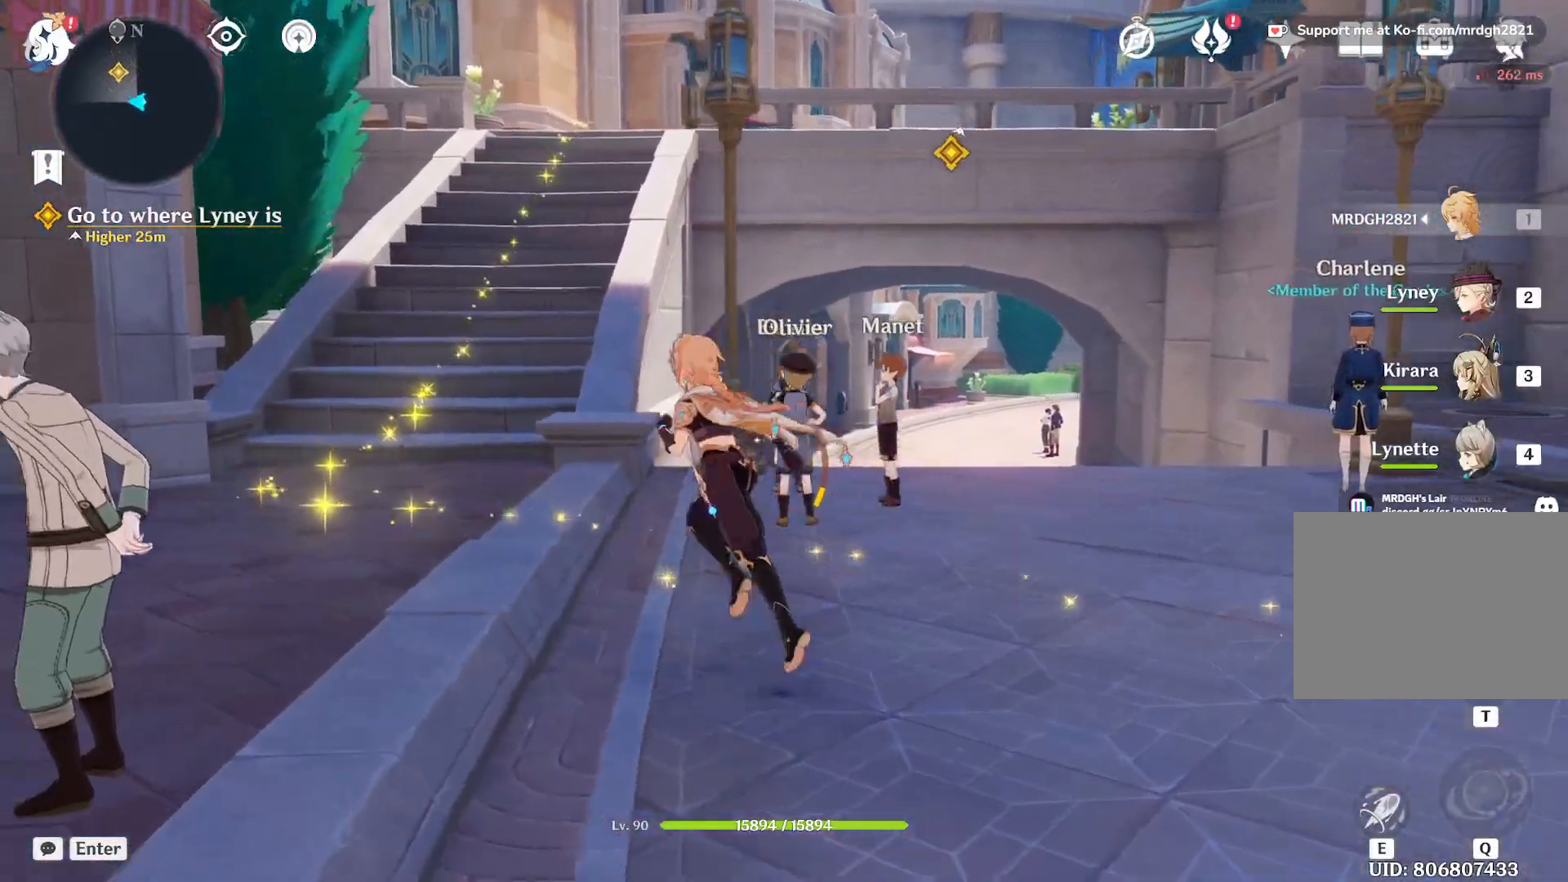
{"keys": ["a", "w"], "mouse": [], "events": []}
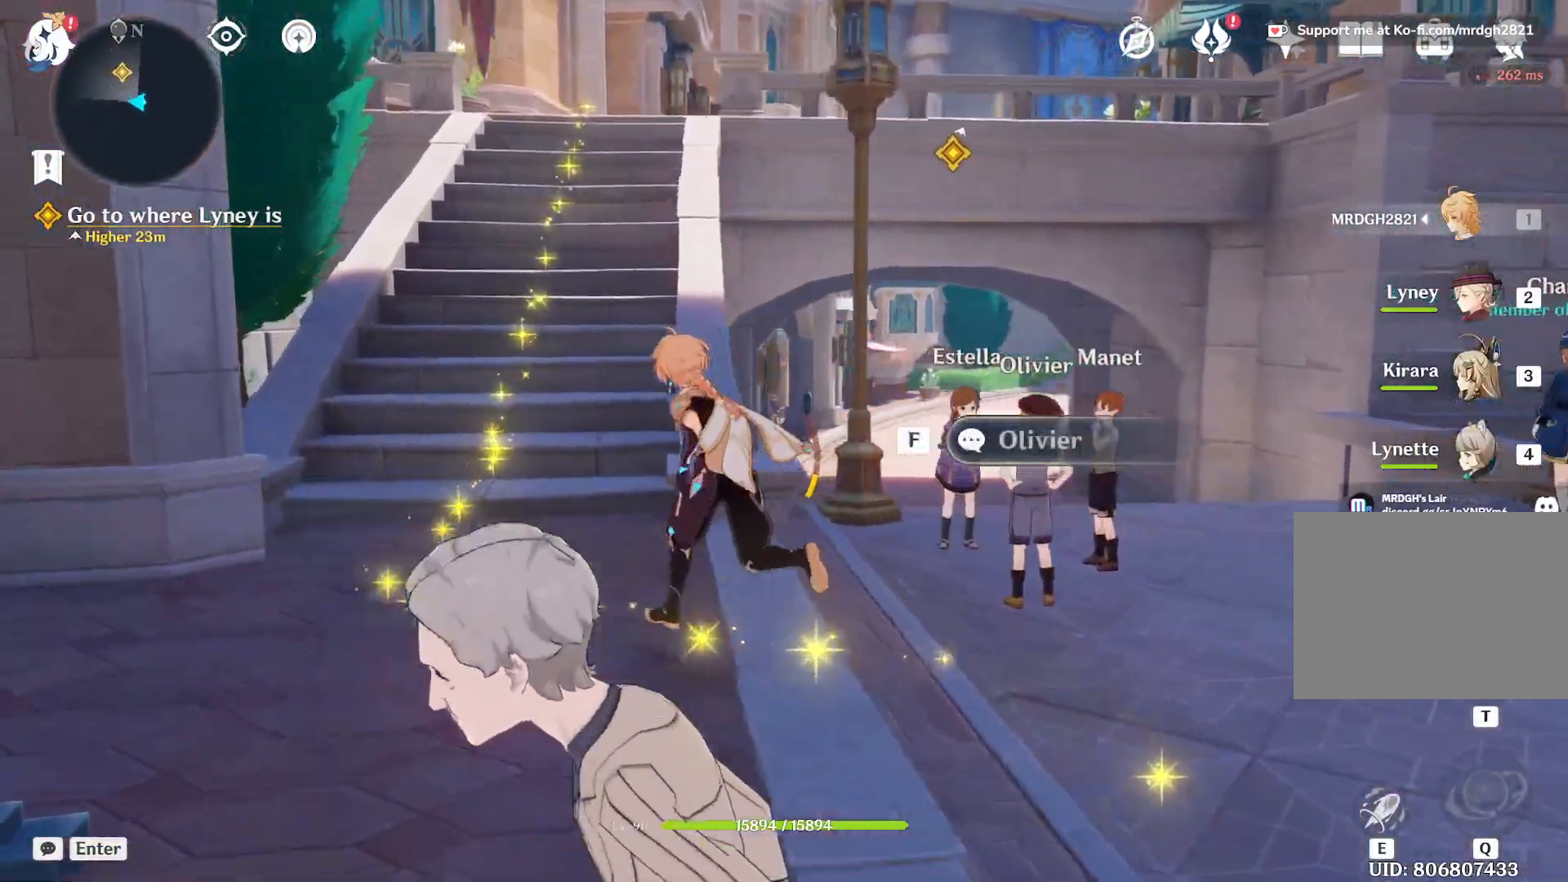
{"keys": ["shift", "w"], "mouse": [], "events": [[233, "a", "up"], [400, "shift", "down"]]}
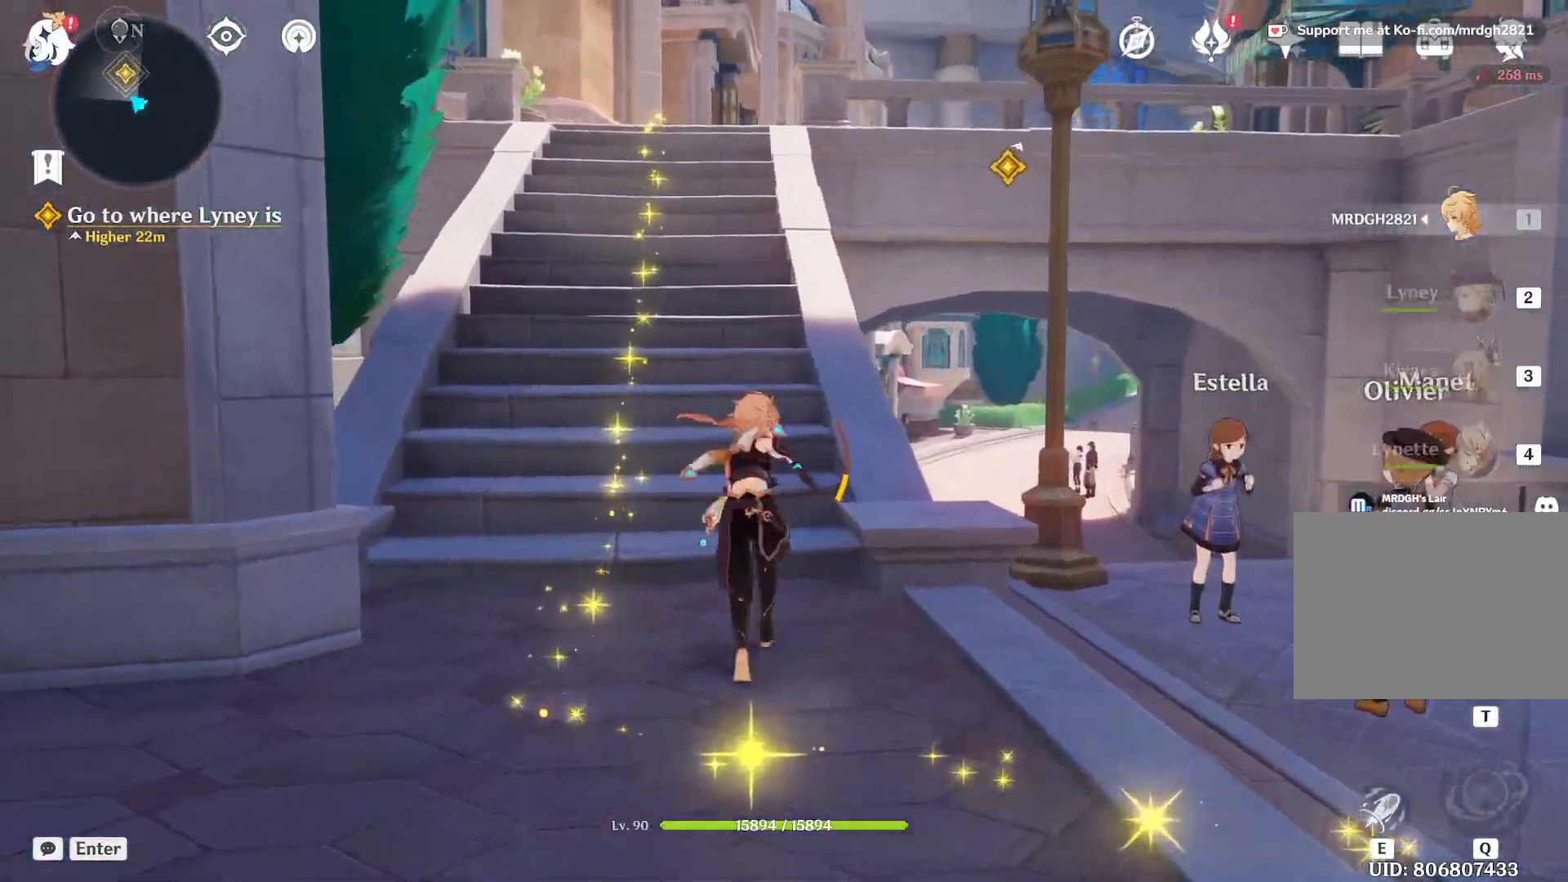
{"keys": ["w"], "mouse": ["right"], "events": [[50, "shift", "up"], [417, "mouse_right", "down"]]}
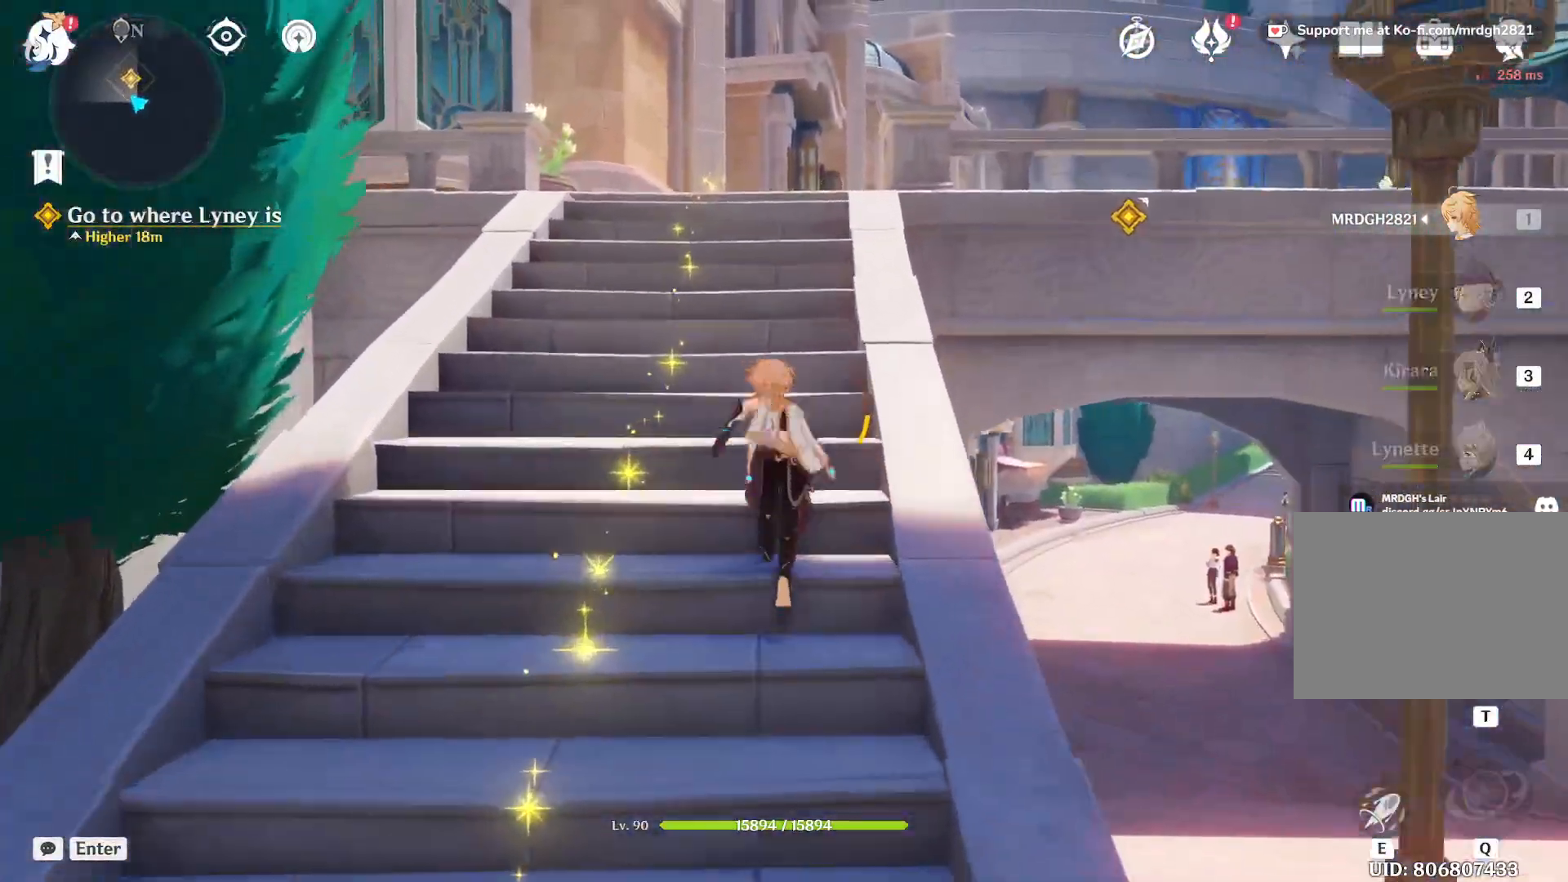
{"keys": ["w"], "mouse": [], "events": [[167, "mouse_right", "up"]]}
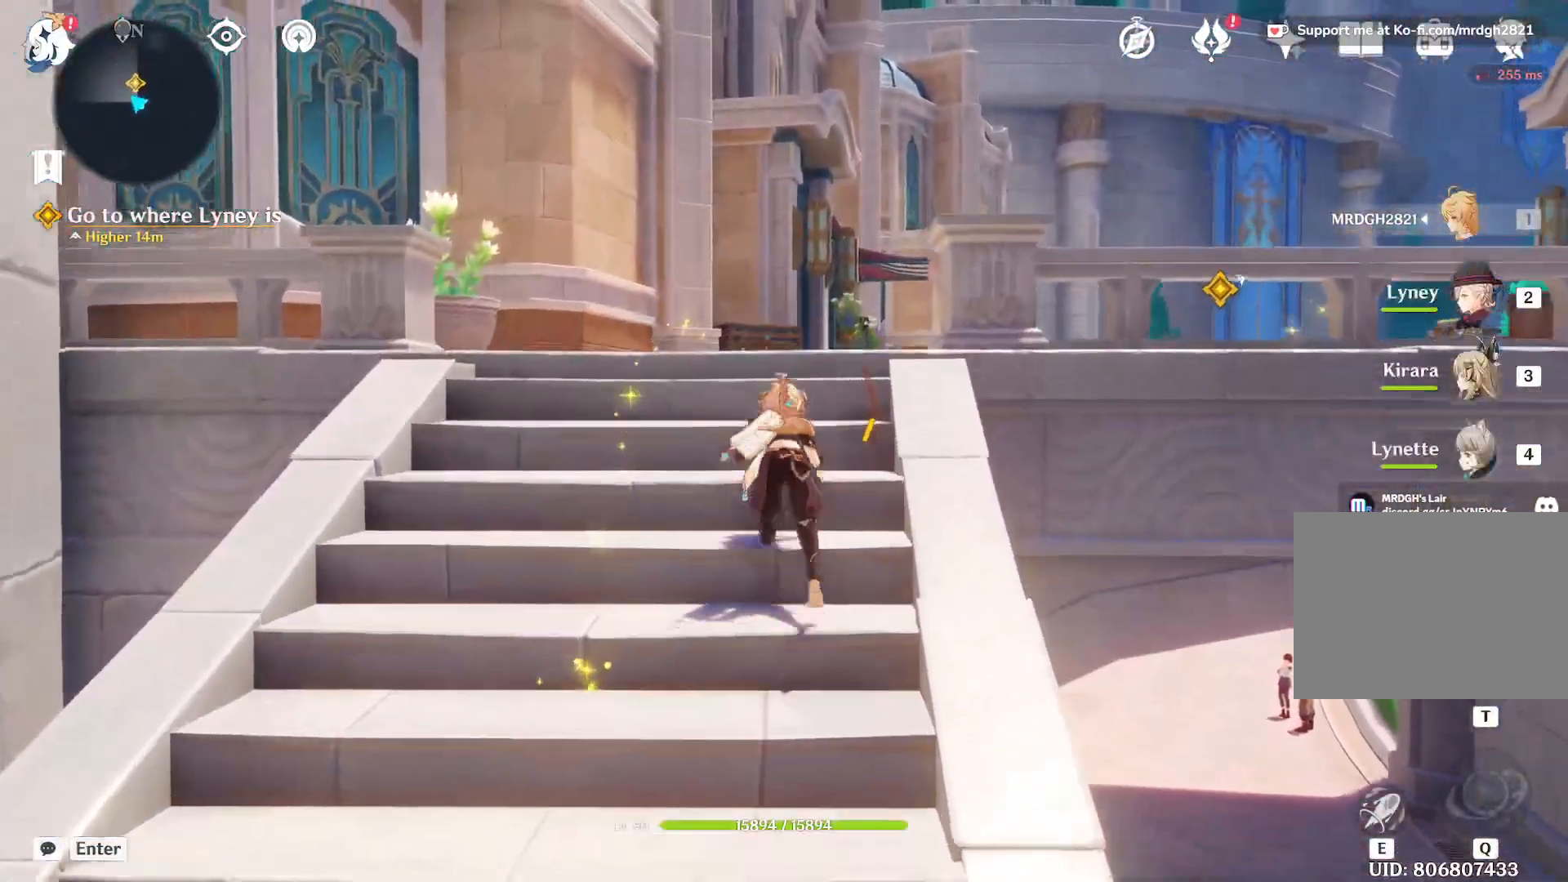
{"keys": ["space", "w"], "mouse": [], "events": [[417, "space", "down"]]}
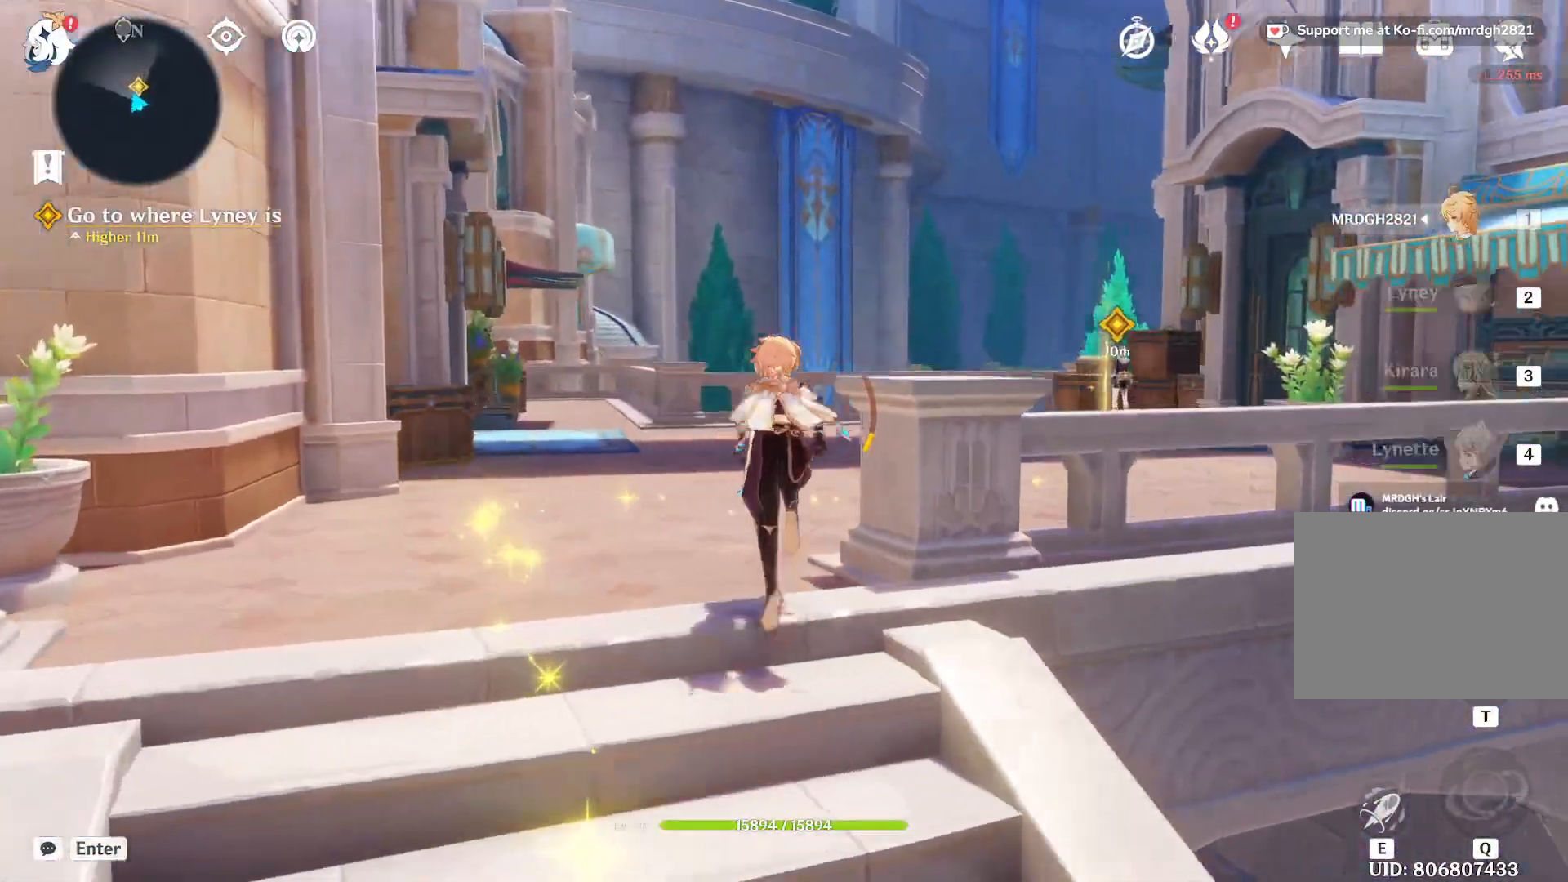
{"keys": ["d", "w"], "mouse": [], "events": [[183, "space", "up"], [383, "d", "down"]]}
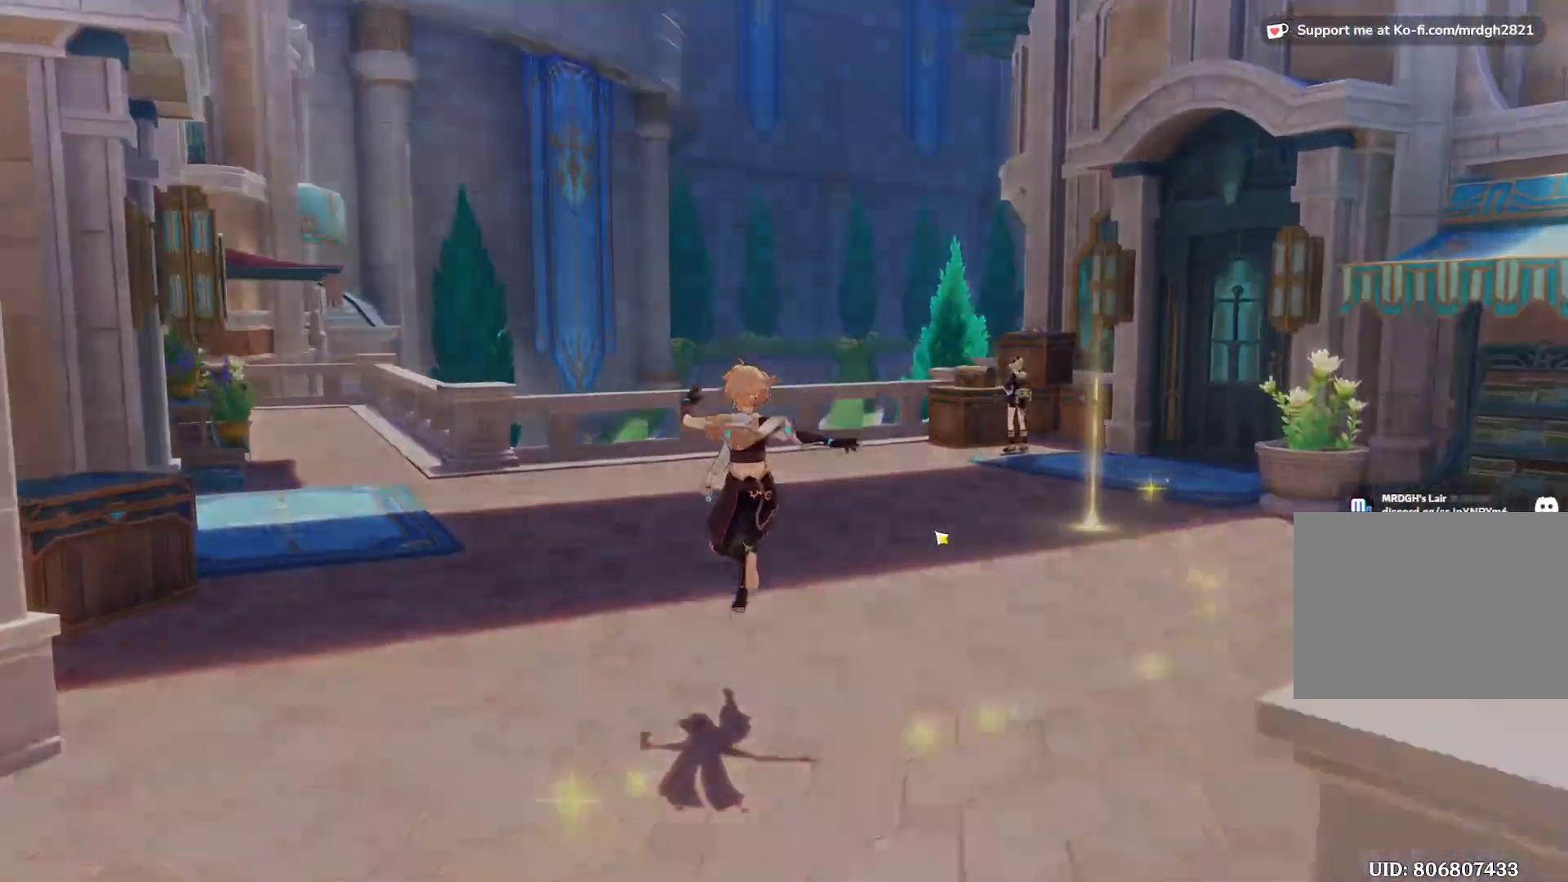
{"keys": [], "mouse": [], "events": [[83, "d", "up"], [150, "w", "up"]]}